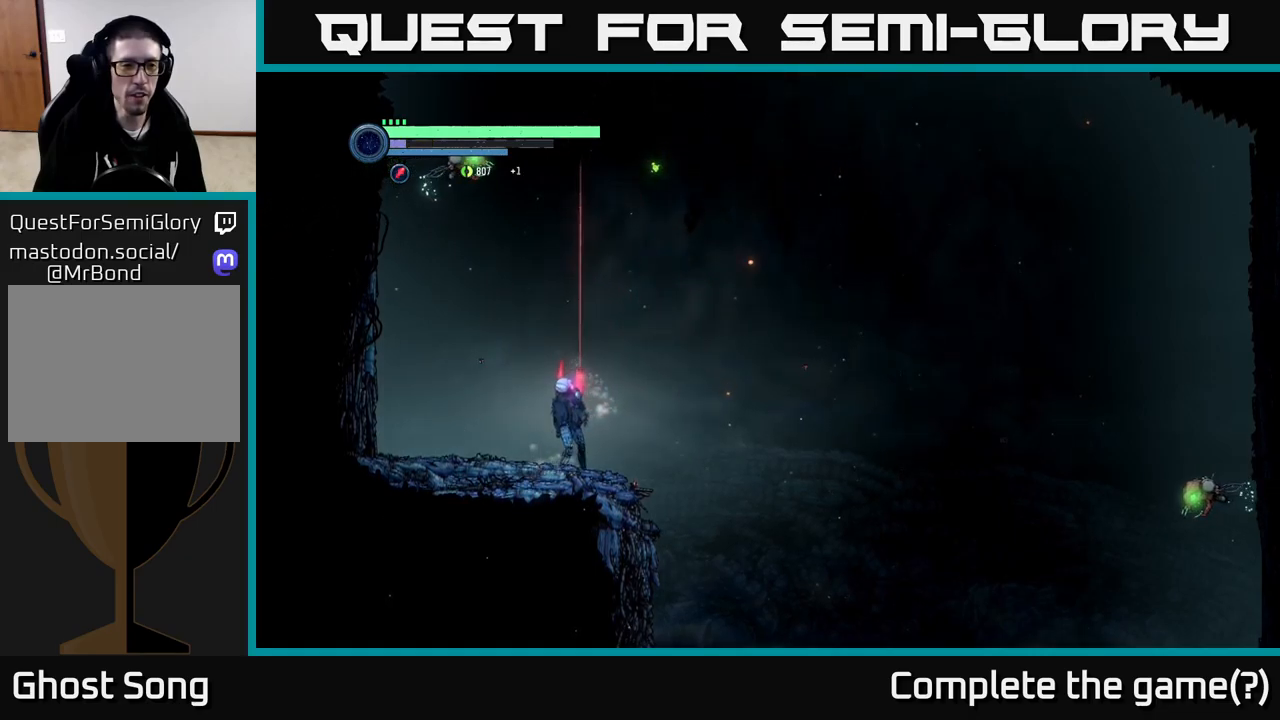
Gameplay with a controller (Xbox layout); each line is a JSON object with the inputs held at the frame after it. "events" lists button and stick changes between this image and that frame as [ms after this image, input, new state], when the widget could be followed in between.
{"buttons": ["L2"], "left_stick": "up", "right_stick": "center", "events": [[283, "X", "down"], [350, "X", "up"], [433, "X", "down"], [500, "X", "up"]]}
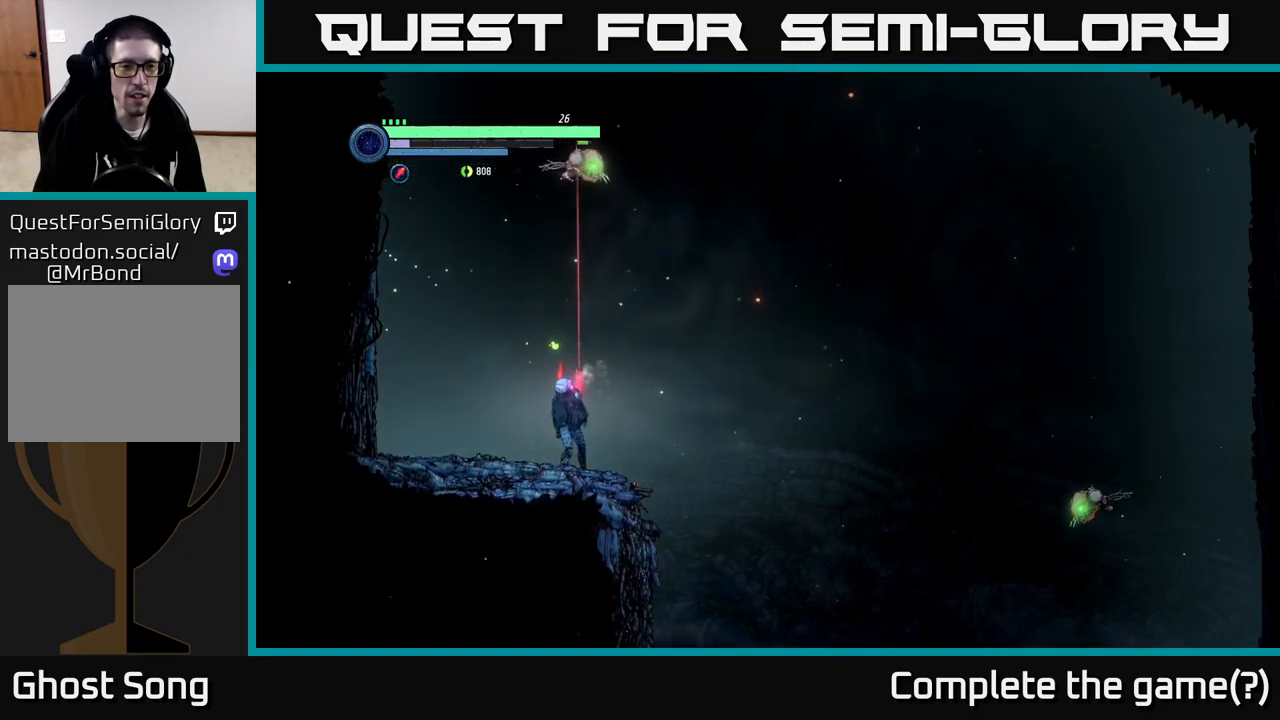
{"buttons": ["X", "L2"], "left_stick": "up-right", "right_stick": "center", "events": [[66, "X", "down"], [116, "left_stick", "up-right"], [166, "X", "up"], [250, "X", "down"], [333, "X", "up"], [483, "X", "down"]]}
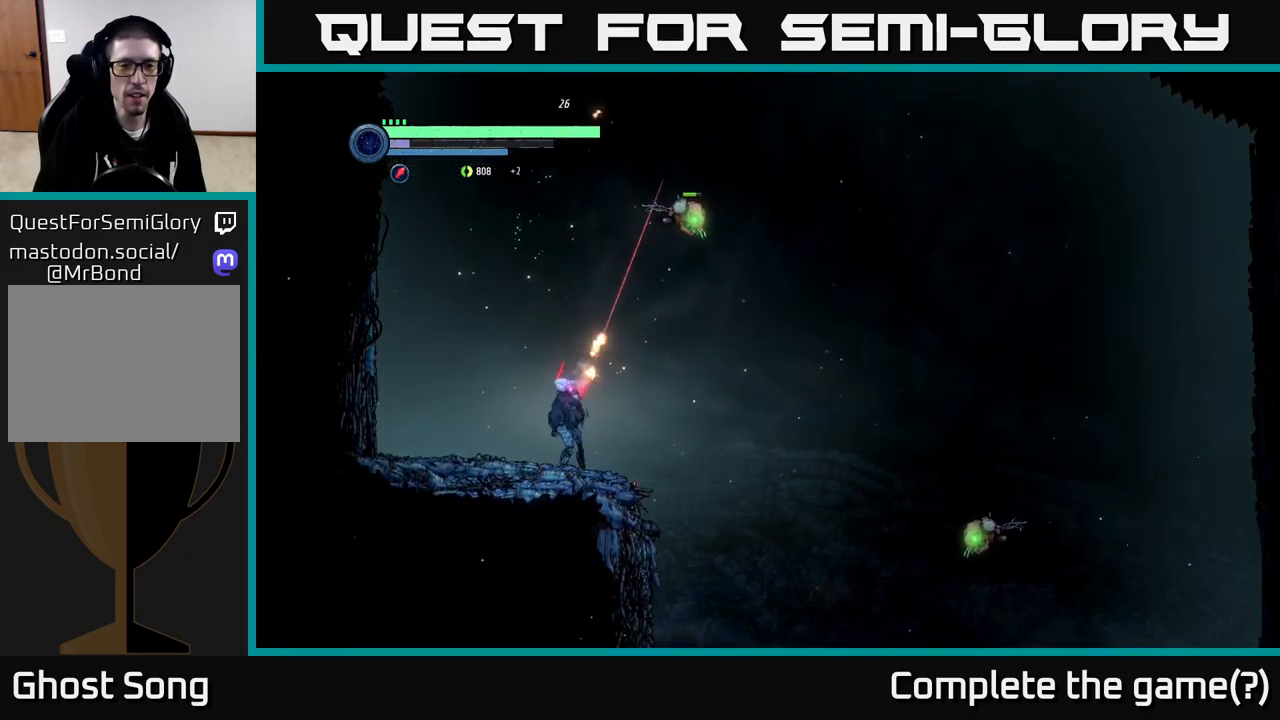
{"buttons": ["L2"], "left_stick": "right", "right_stick": "center", "events": [[100, "X", "up"], [300, "left_stick", "right"], [366, "X", "down"], [466, "X", "up"]]}
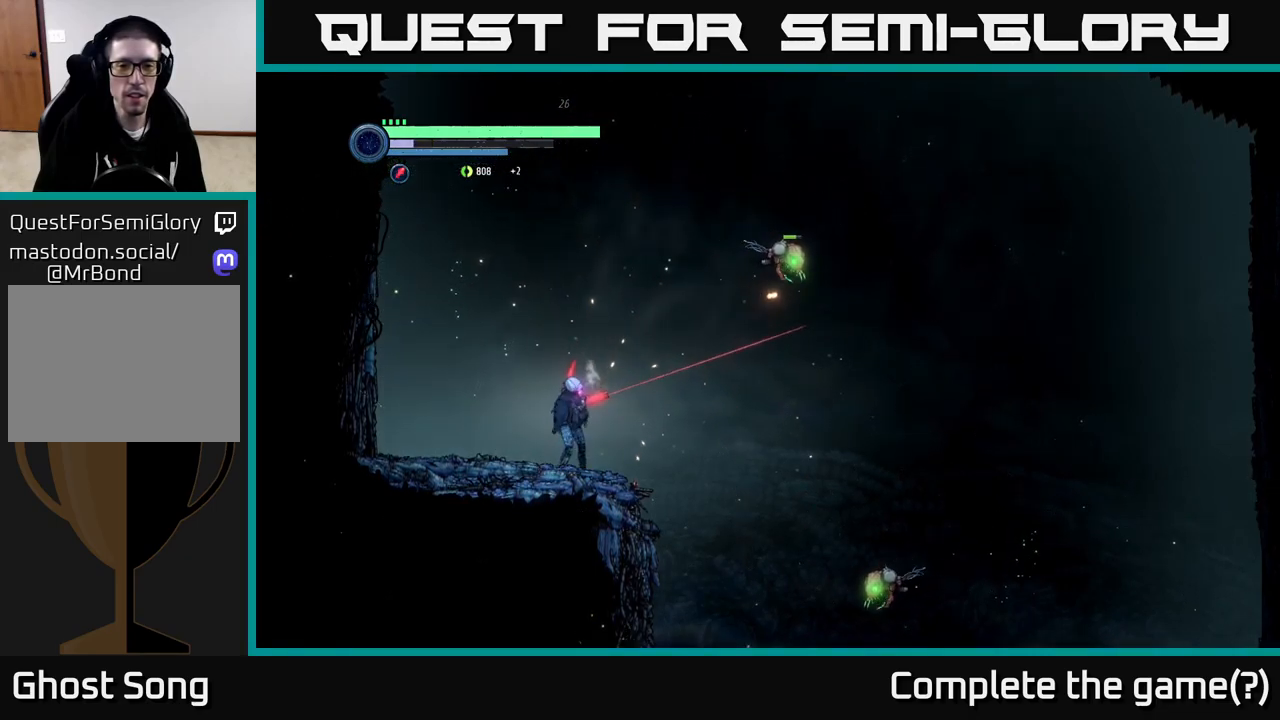
{"buttons": ["L2"], "left_stick": "right", "right_stick": "center", "events": [[33, "X", "down"], [133, "X", "up"], [333, "Y", "down"], [433, "Y", "up"]]}
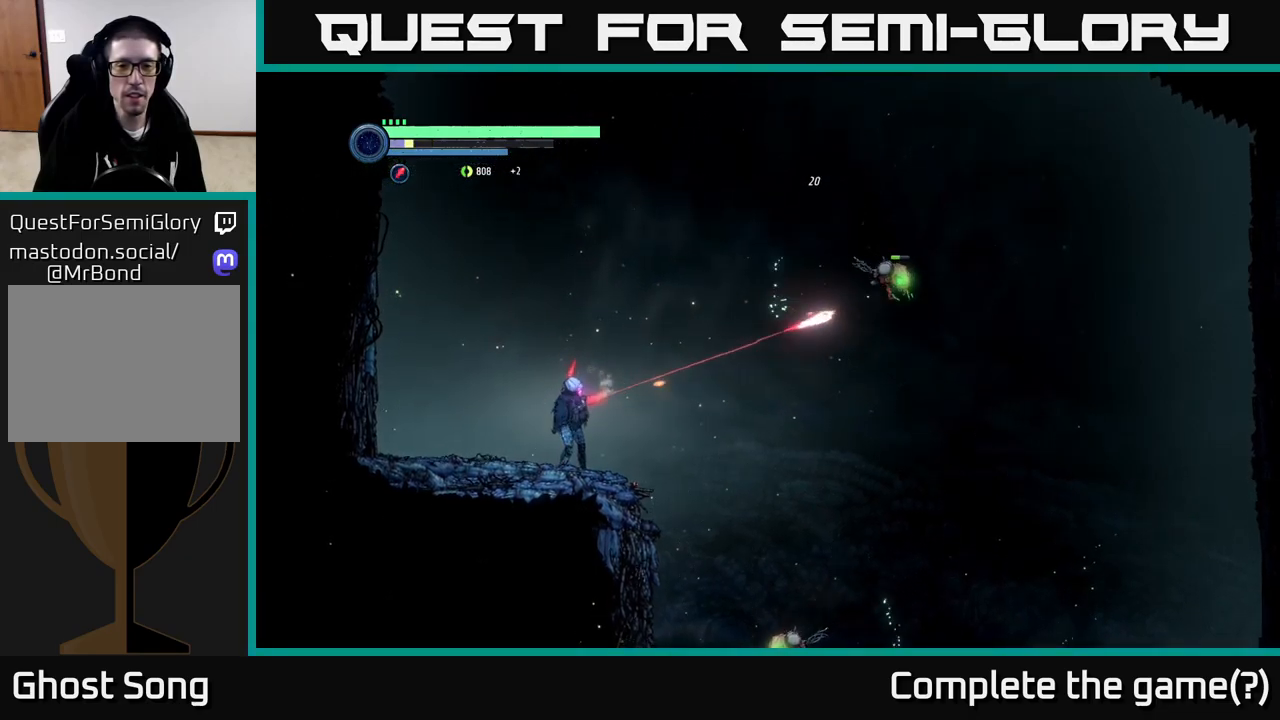
{"buttons": [], "left_stick": "up-right", "right_stick": "center", "events": [[500, "L2", "up"], [500, "left_stick", "up-right"]]}
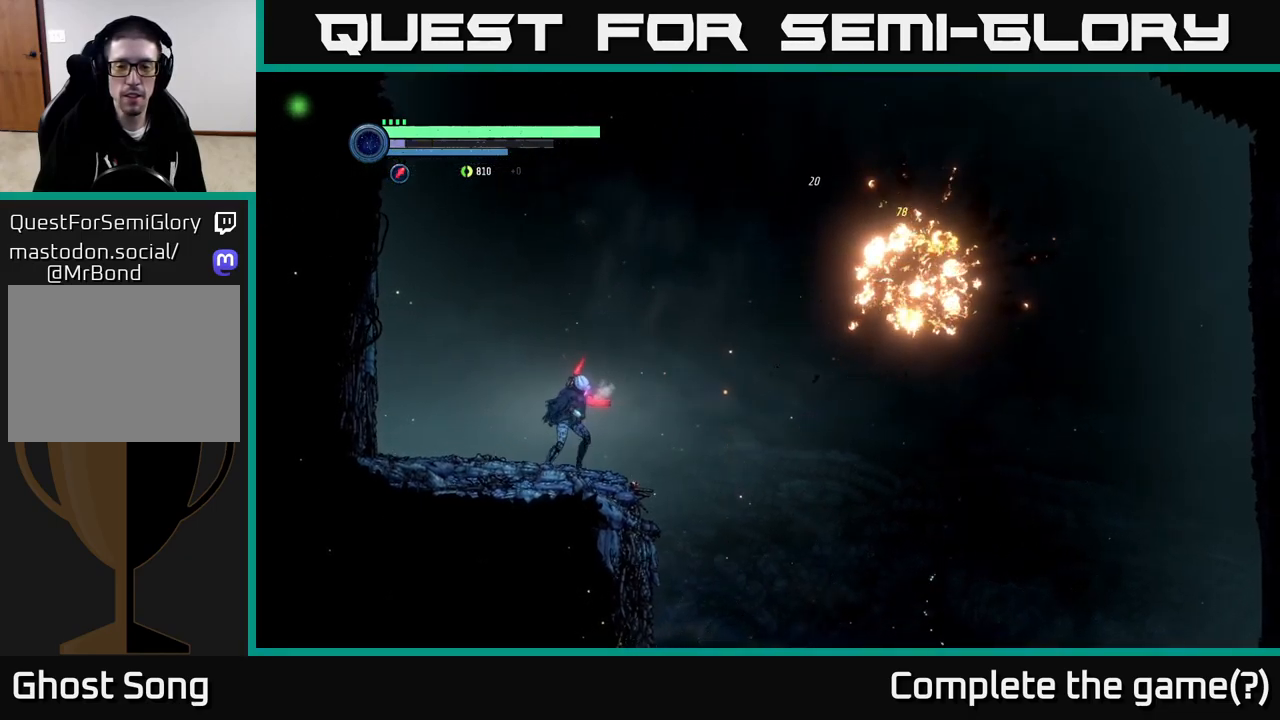
{"buttons": ["A"], "left_stick": "center", "right_stick": "center", "events": [[183, "left_stick", "center"], [300, "A", "down"]]}
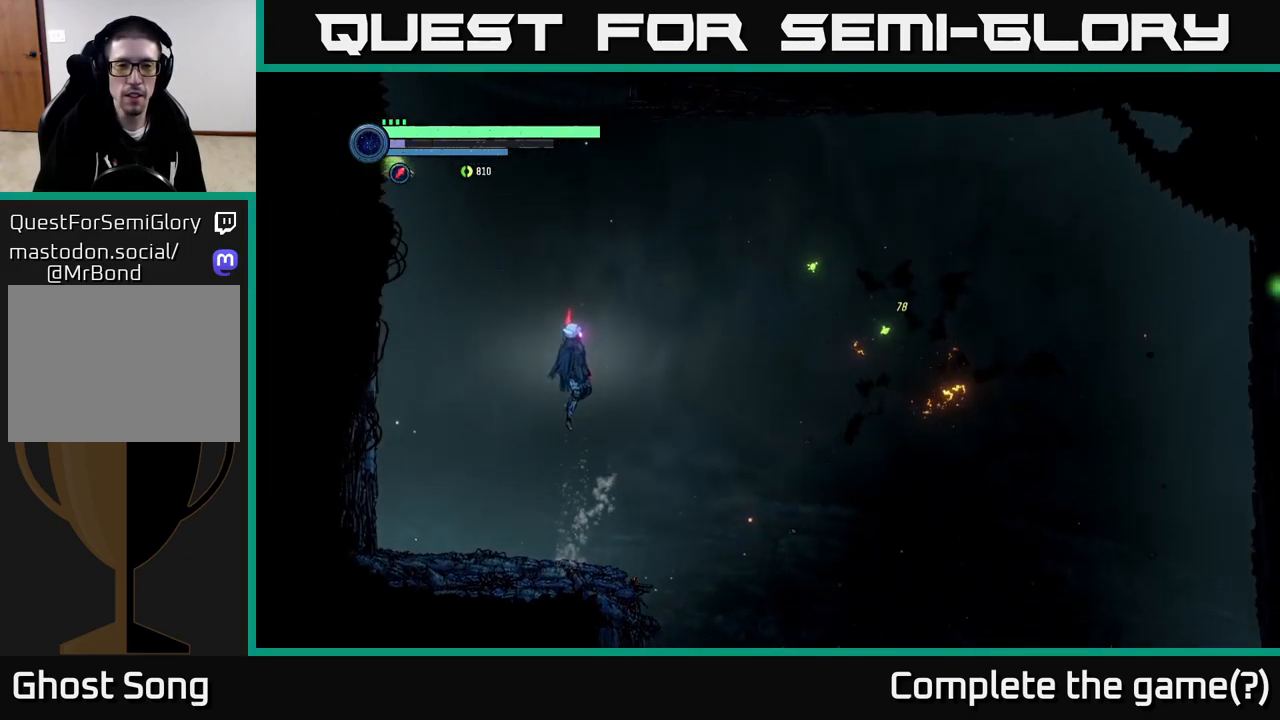
{"buttons": [], "left_stick": "center", "right_stick": "center", "events": [[250, "A", "up"]]}
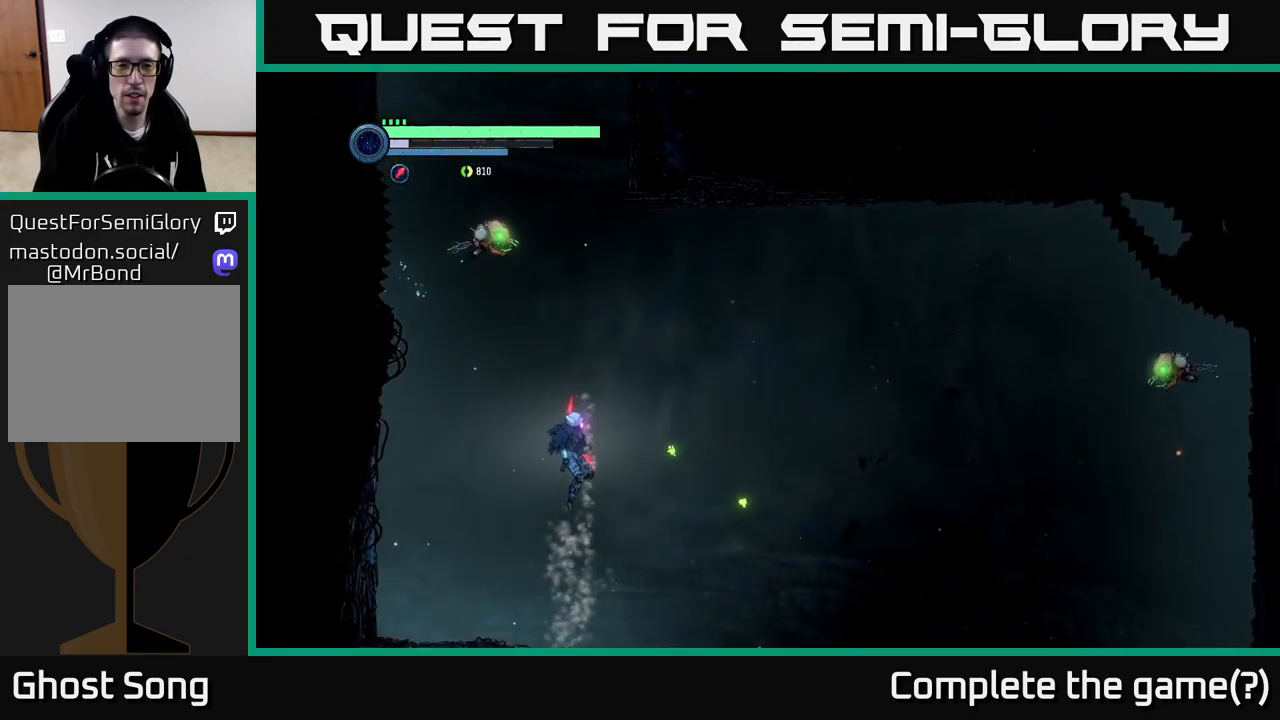
{"buttons": ["A"], "left_stick": "center", "right_stick": "center", "events": [[400, "A", "down"]]}
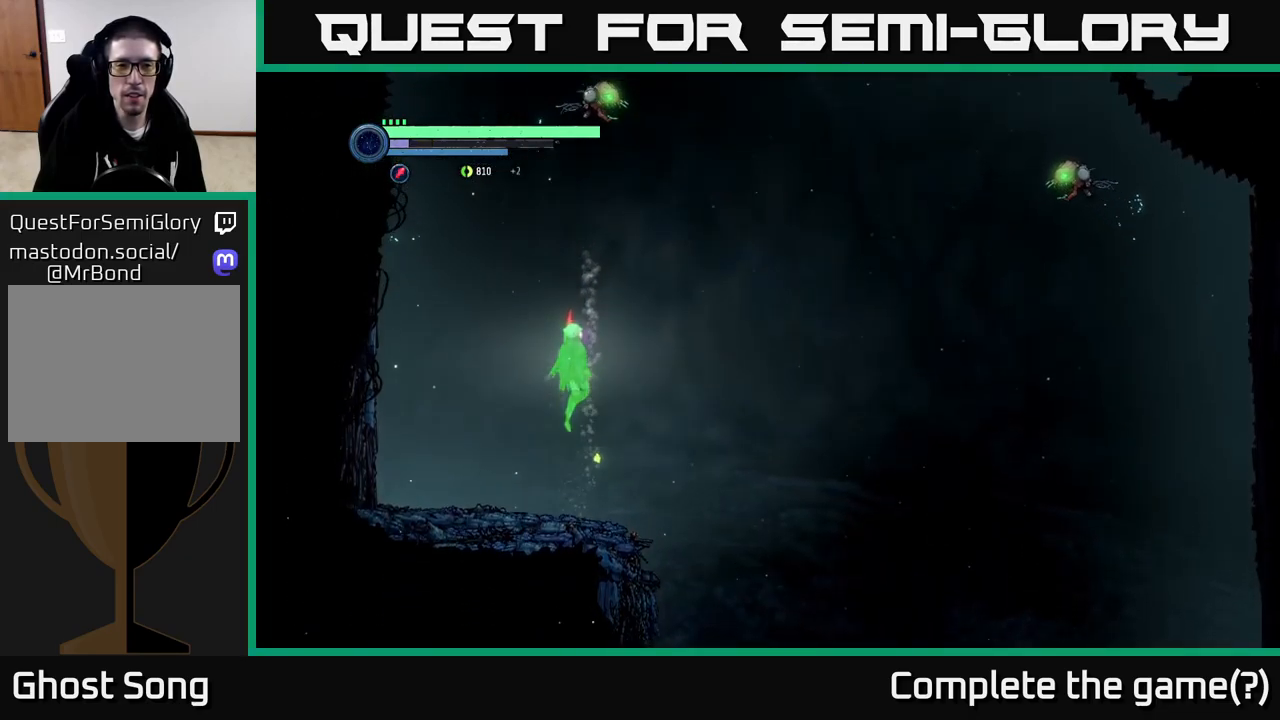
{"buttons": ["A"], "left_stick": "center", "right_stick": "center", "events": [[33, "left_stick", "left"], [217, "left_stick", "center"], [367, "A", "up"], [467, "A", "down"]]}
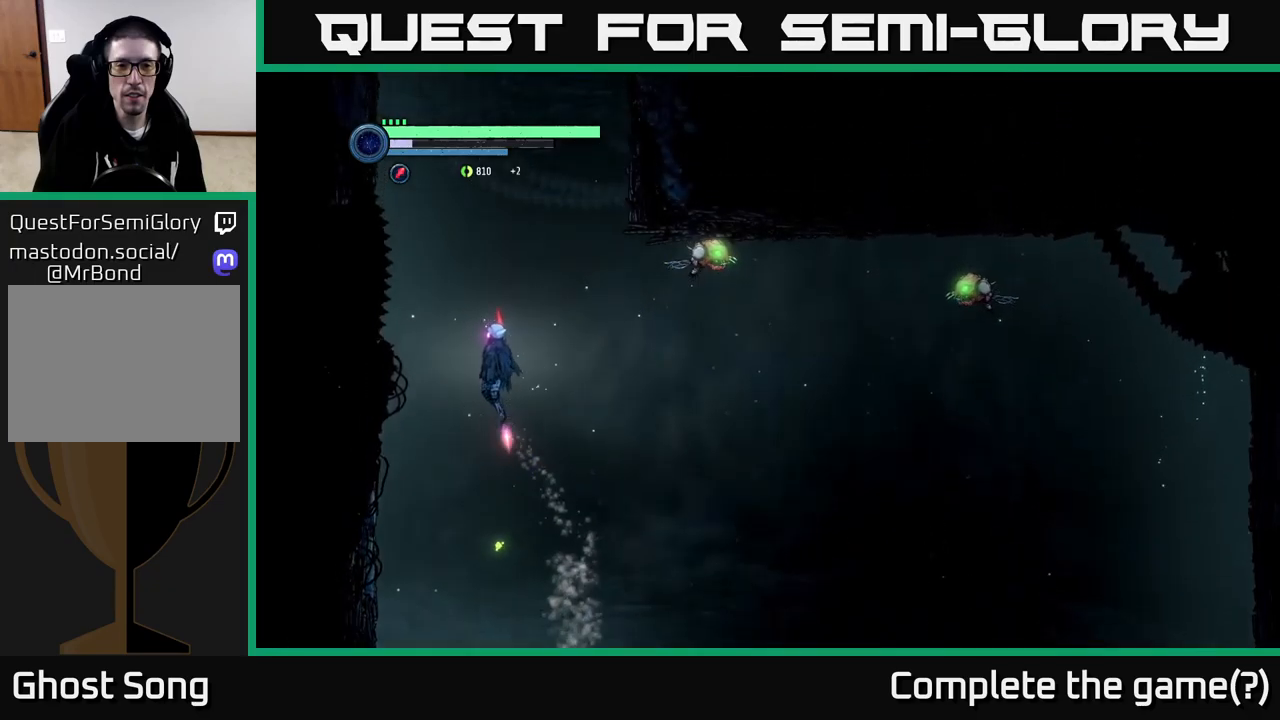
{"buttons": ["A"], "left_stick": "center", "right_stick": "center", "events": []}
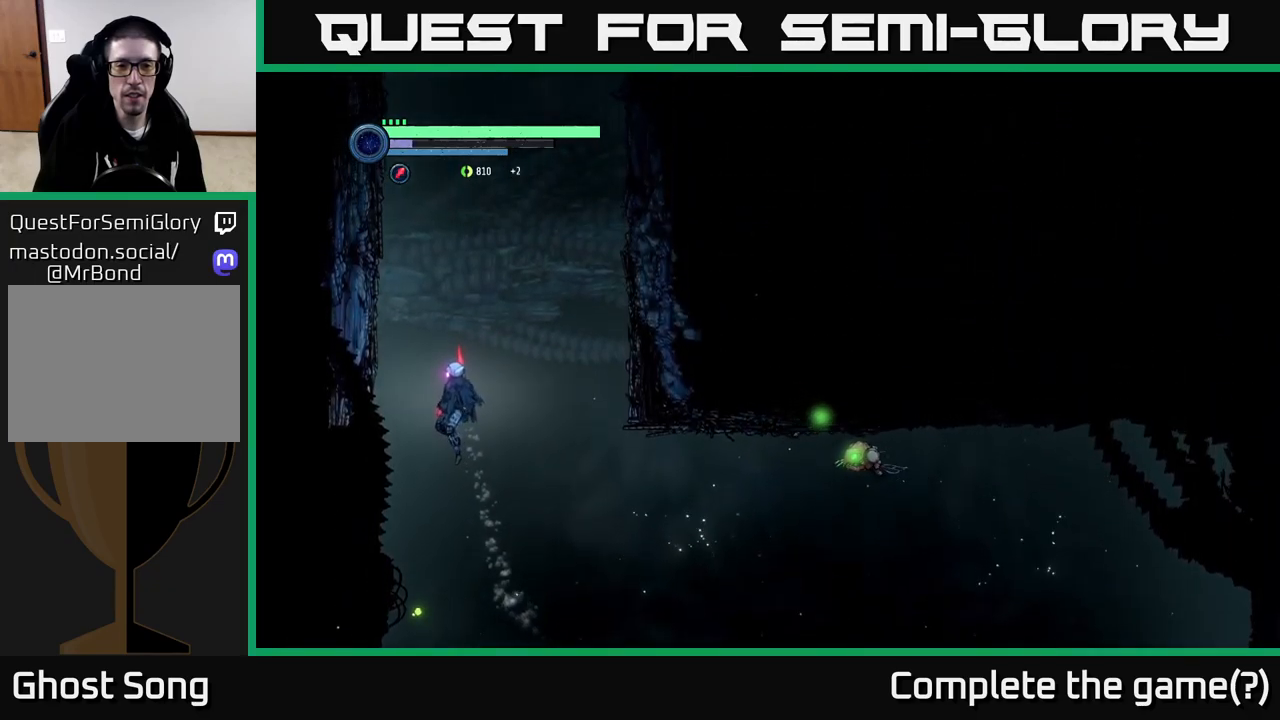
{"buttons": [], "left_stick": "right", "right_stick": "center", "events": [[333, "left_stick", "right"], [400, "A", "up"]]}
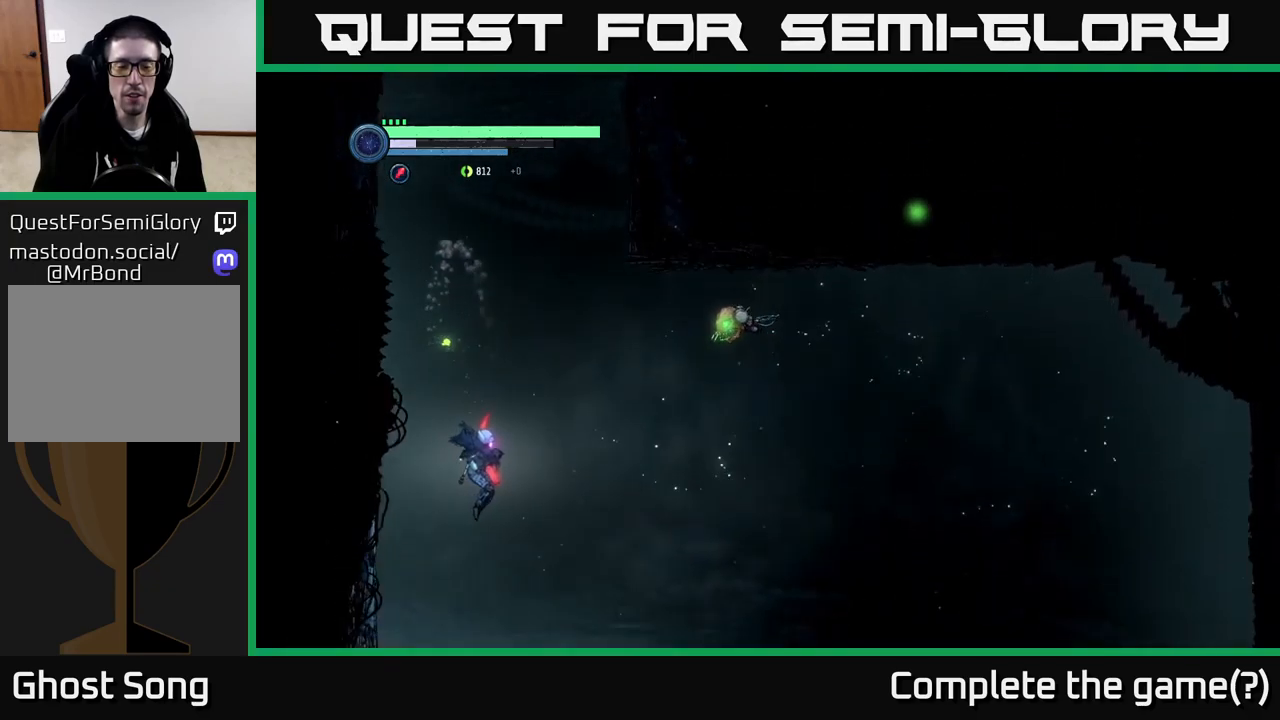
{"buttons": ["A"], "left_stick": "left", "right_stick": "center", "events": [[67, "left_stick", "center"], [150, "left_stick", "left"], [317, "left_stick", "center"], [333, "A", "down"], [450, "left_stick", "left"]]}
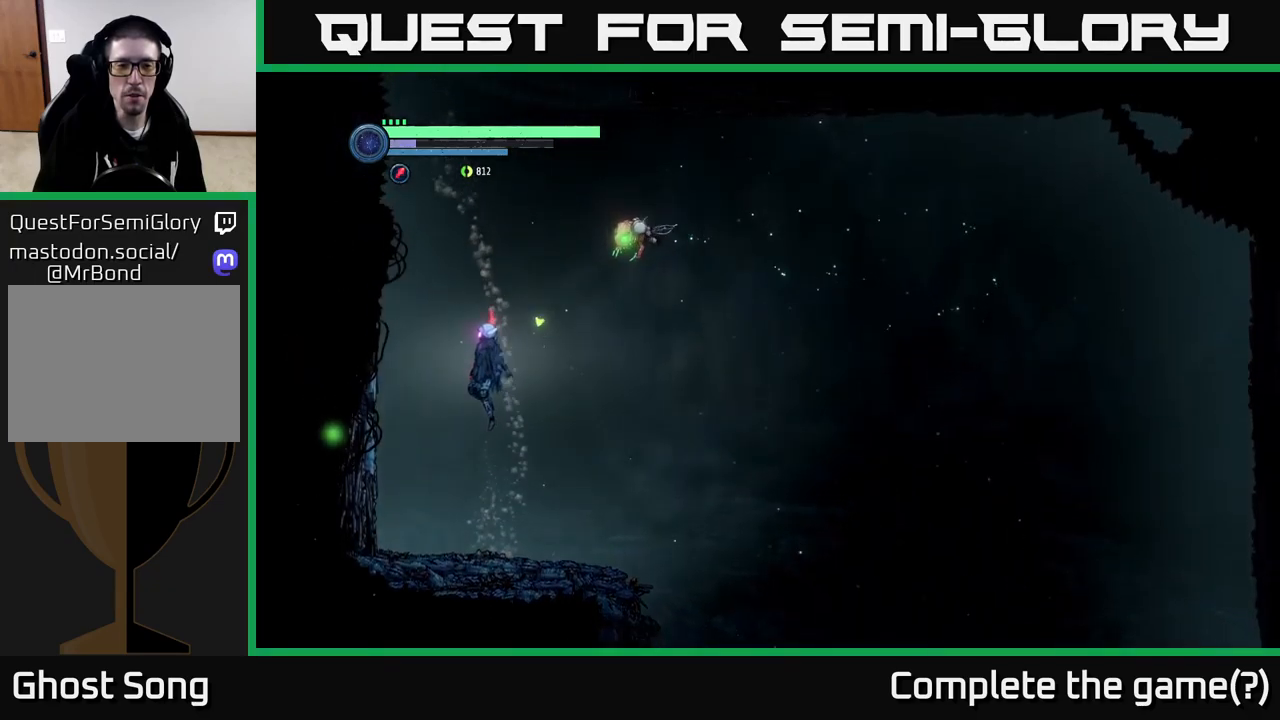
{"buttons": ["A"], "left_stick": "center", "right_stick": "center", "events": [[150, "left_stick", "center"], [217, "A", "up"], [317, "A", "down"]]}
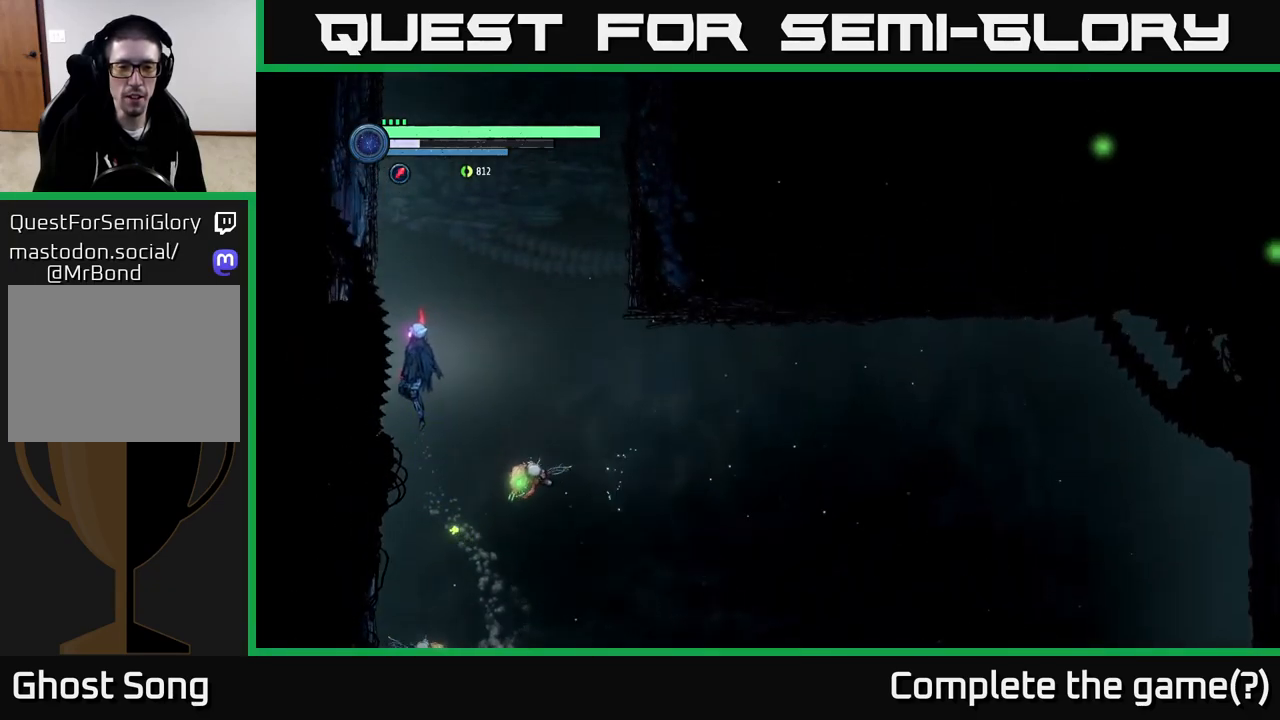
{"buttons": [], "left_stick": "center", "right_stick": "center", "events": [[67, "left_stick", "right"], [233, "A", "up"], [300, "left_stick", "left"], [433, "left_stick", "center"]]}
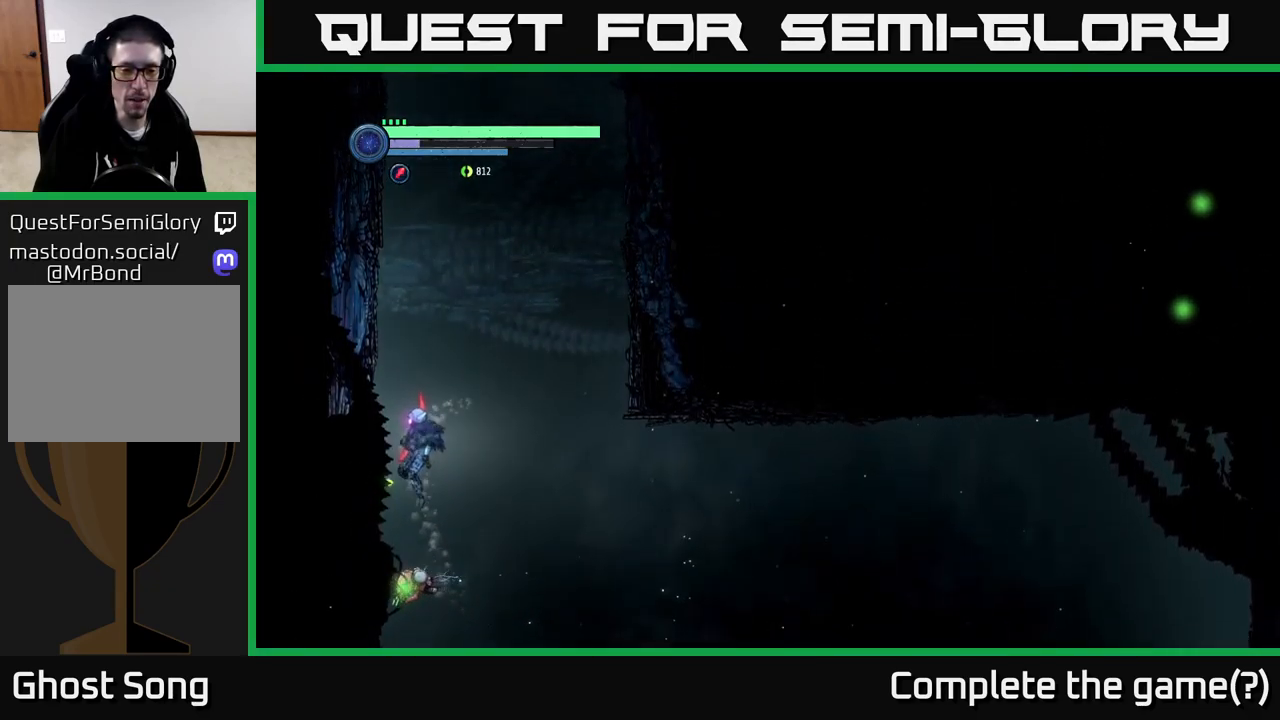
{"buttons": [], "left_stick": "center", "right_stick": "center", "events": [[317, "A", "down"], [467, "A", "up"]]}
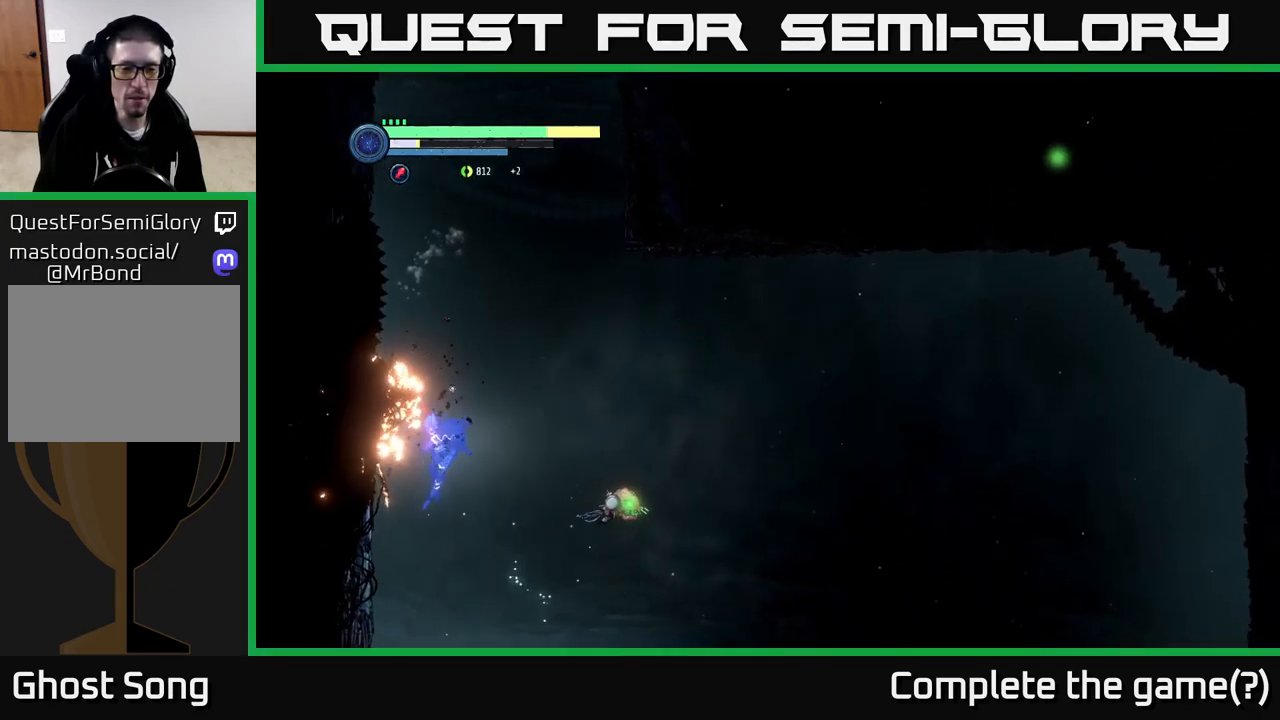
{"buttons": [], "left_stick": "center", "right_stick": "center", "events": [[283, "left_stick", "right"], [467, "left_stick", "center"]]}
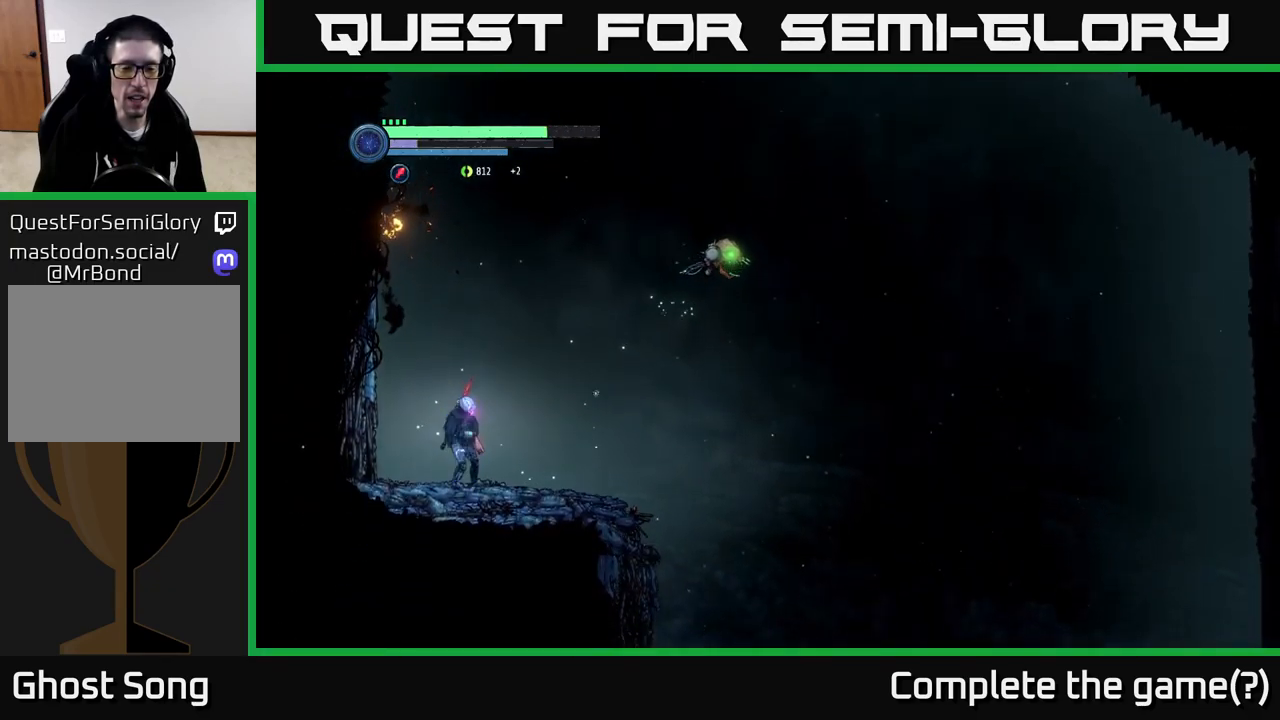
{"buttons": [], "left_stick": "center", "right_stick": "center", "events": [[283, "left_stick", "right"], [500, "left_stick", "center"]]}
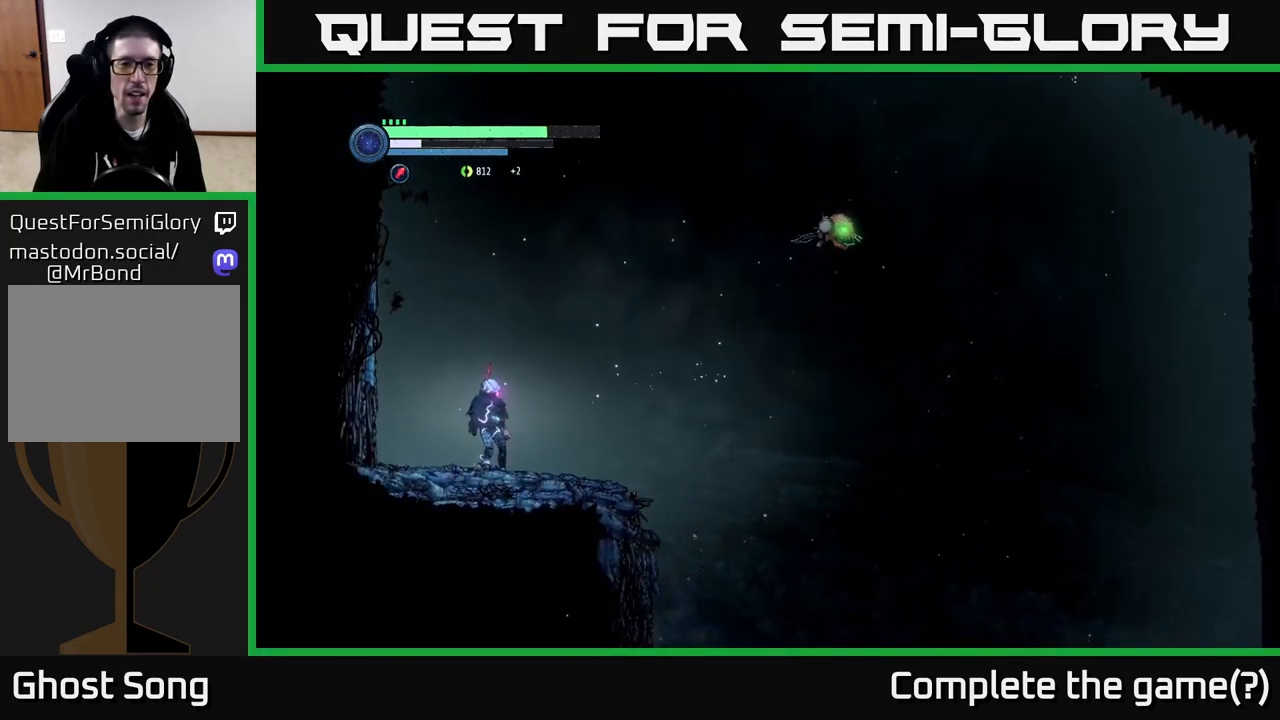
{"buttons": [], "left_stick": "center", "right_stick": "center", "events": []}
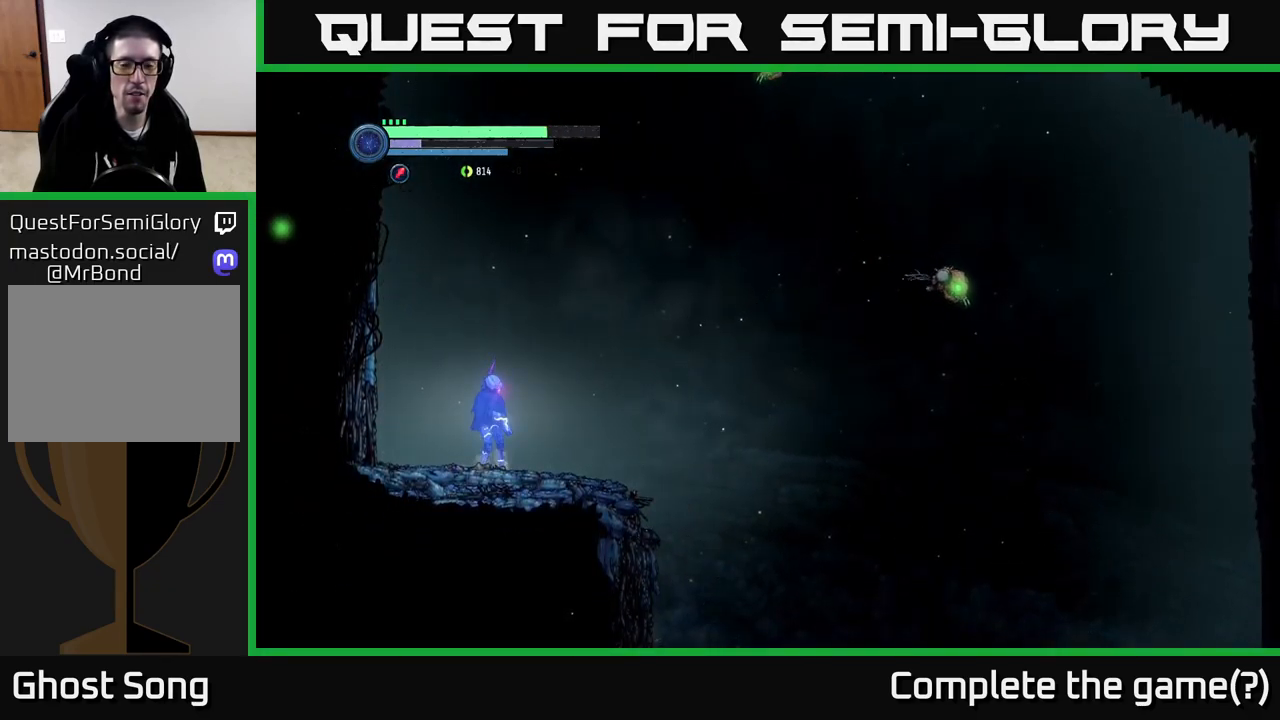
{"buttons": [], "left_stick": "center", "right_stick": "center", "events": [[117, "SELECT", "down"], [317, "SELECT", "up"]]}
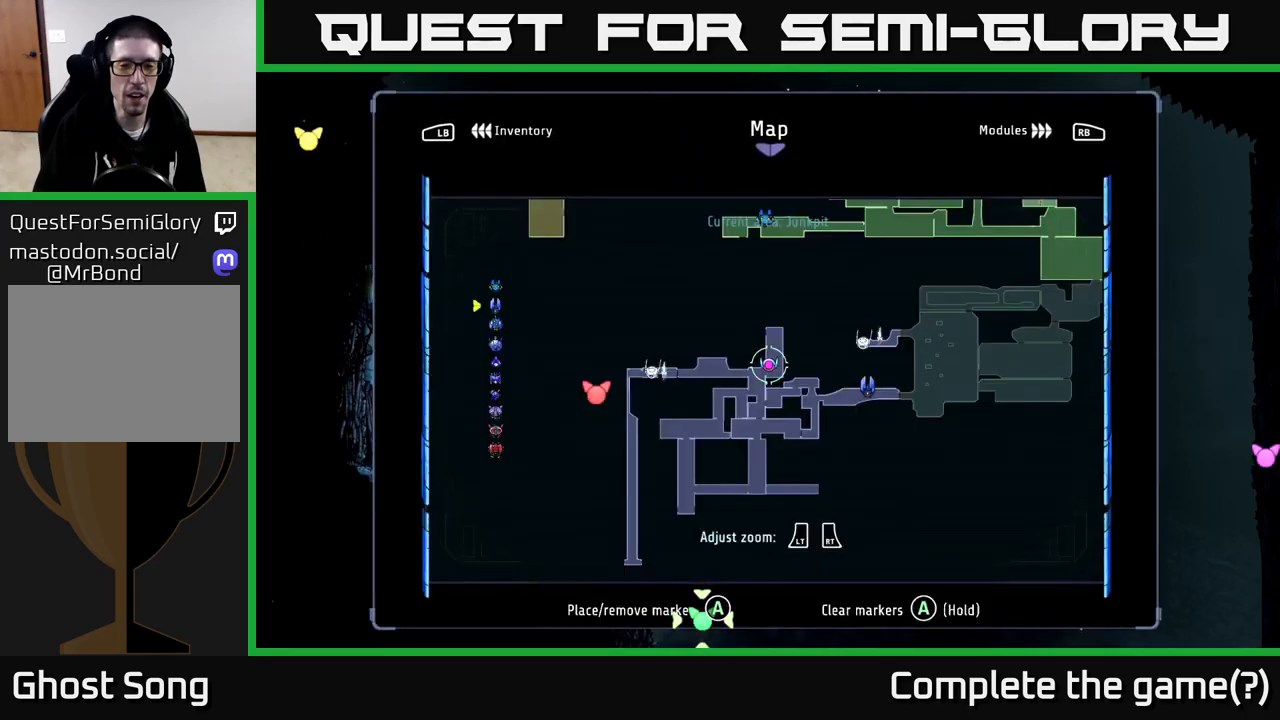
{"buttons": ["SELECT"], "left_stick": "center", "right_stick": "center", "events": [[434, "SELECT", "down"]]}
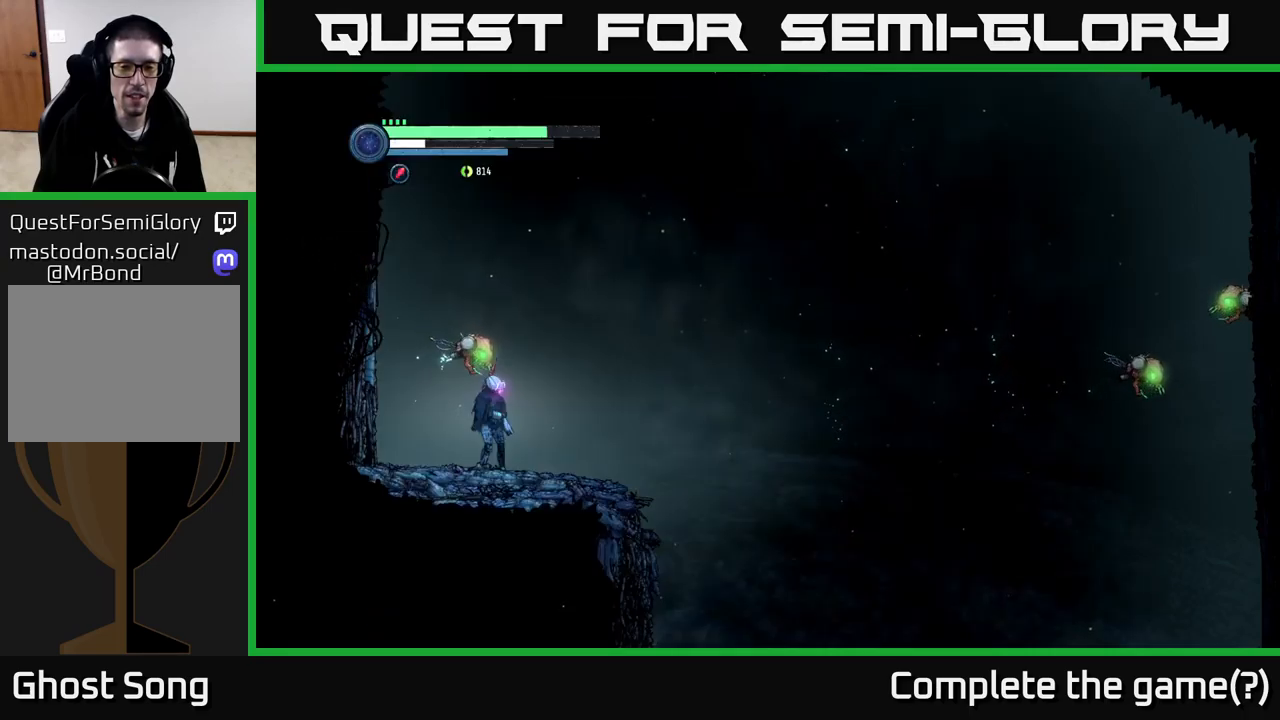
{"buttons": [], "left_stick": "right", "right_stick": "center", "events": [[17, "SELECT", "up"], [284, "left_stick", "down-right"], [417, "left_stick", "right"]]}
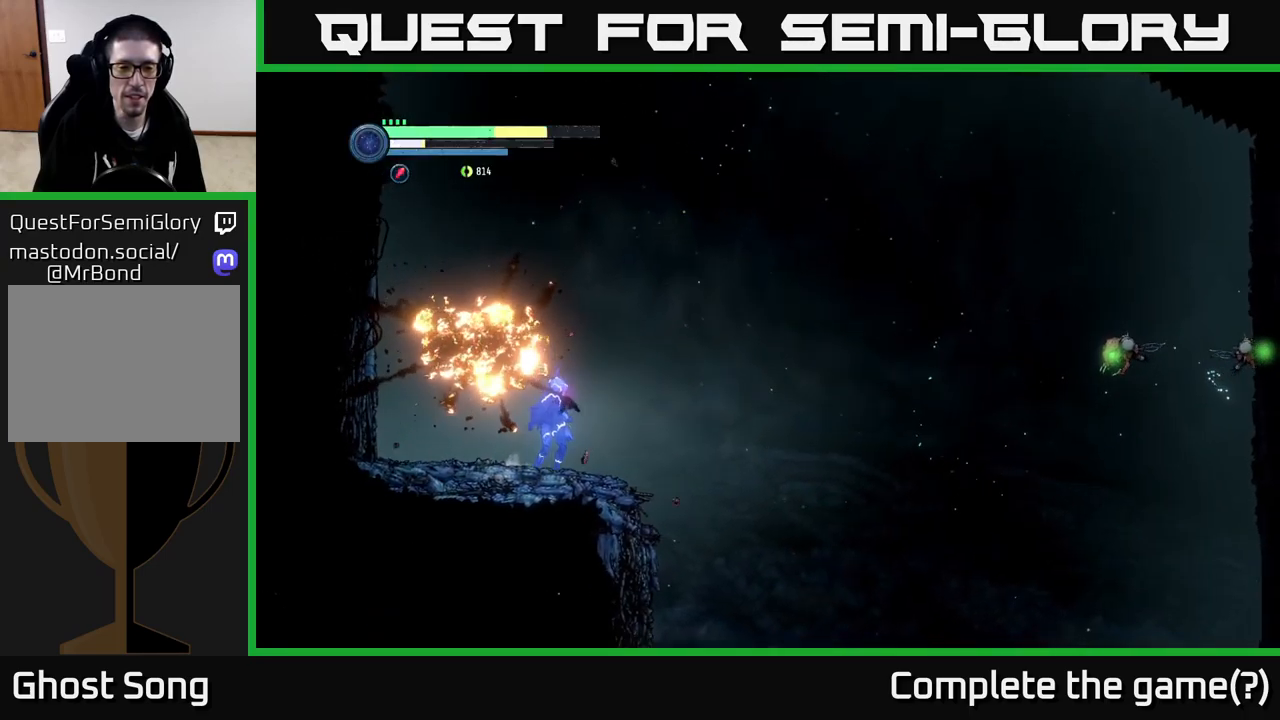
{"buttons": [], "left_stick": "right", "right_stick": "center", "events": []}
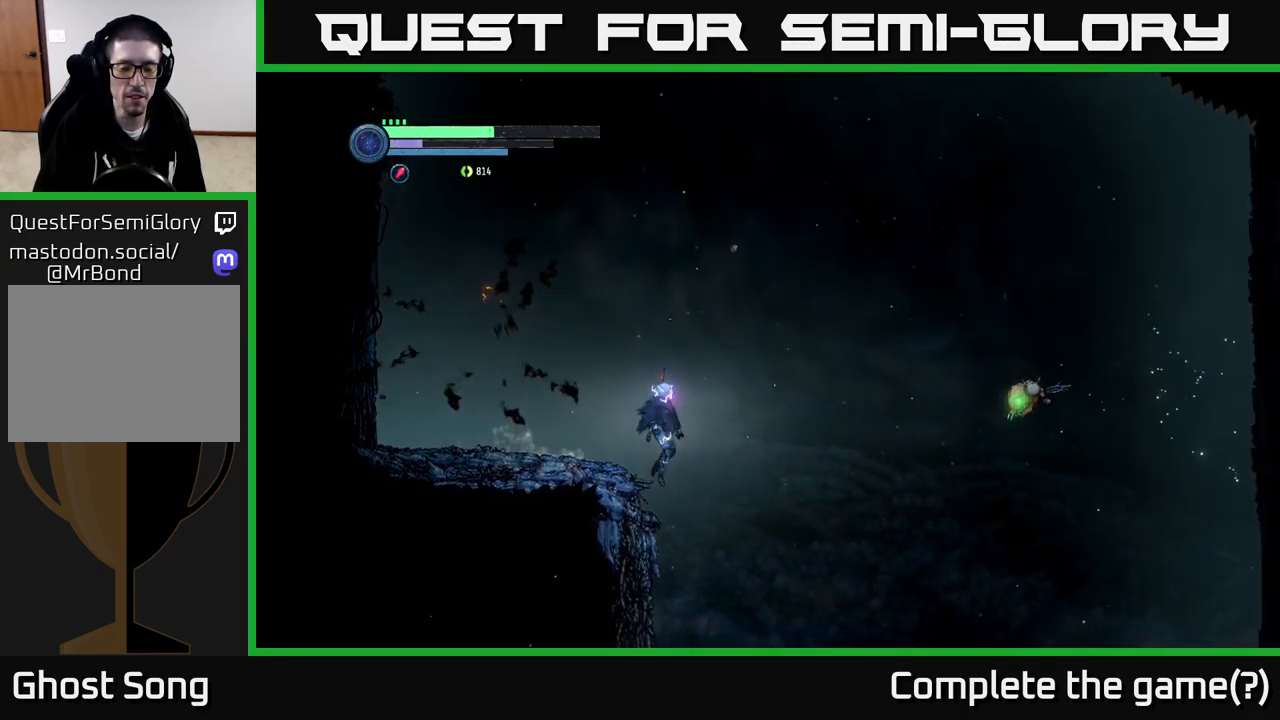
{"buttons": [], "left_stick": "left", "right_stick": "center", "events": [[334, "left_stick", "center"], [417, "left_stick", "left"]]}
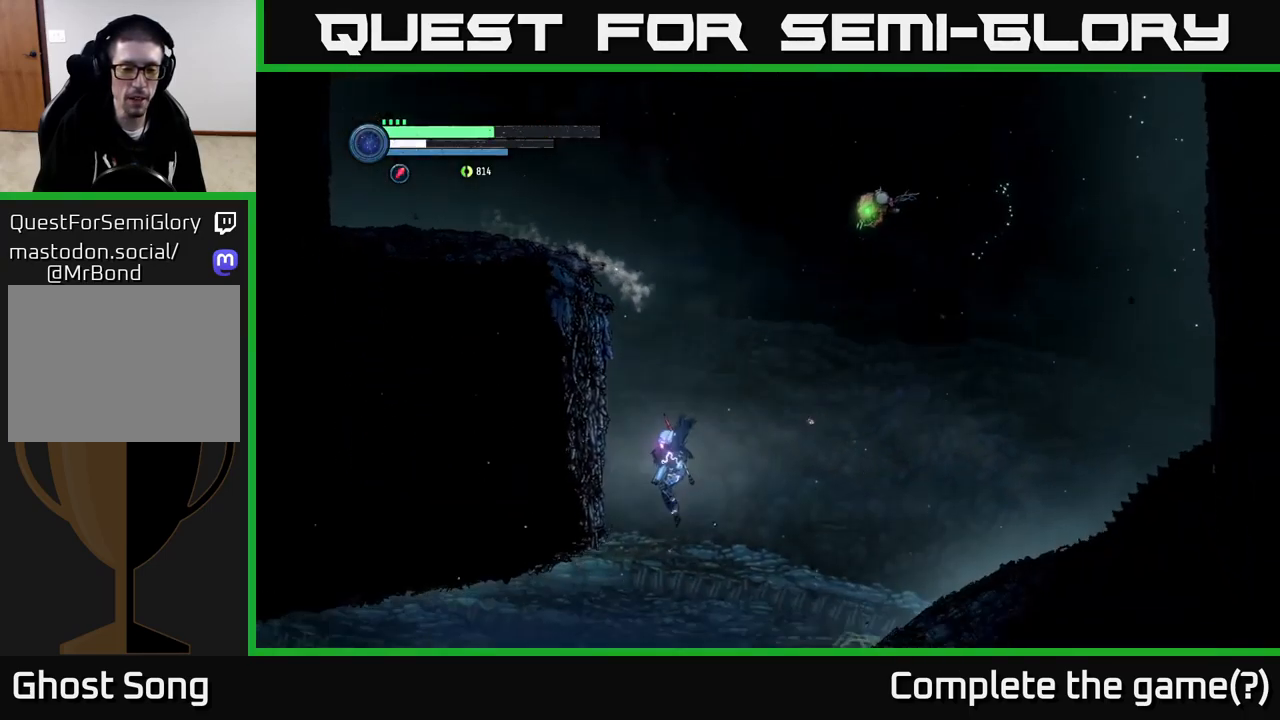
{"buttons": ["R2"], "left_stick": "left", "right_stick": "center", "events": [[400, "R2", "down"]]}
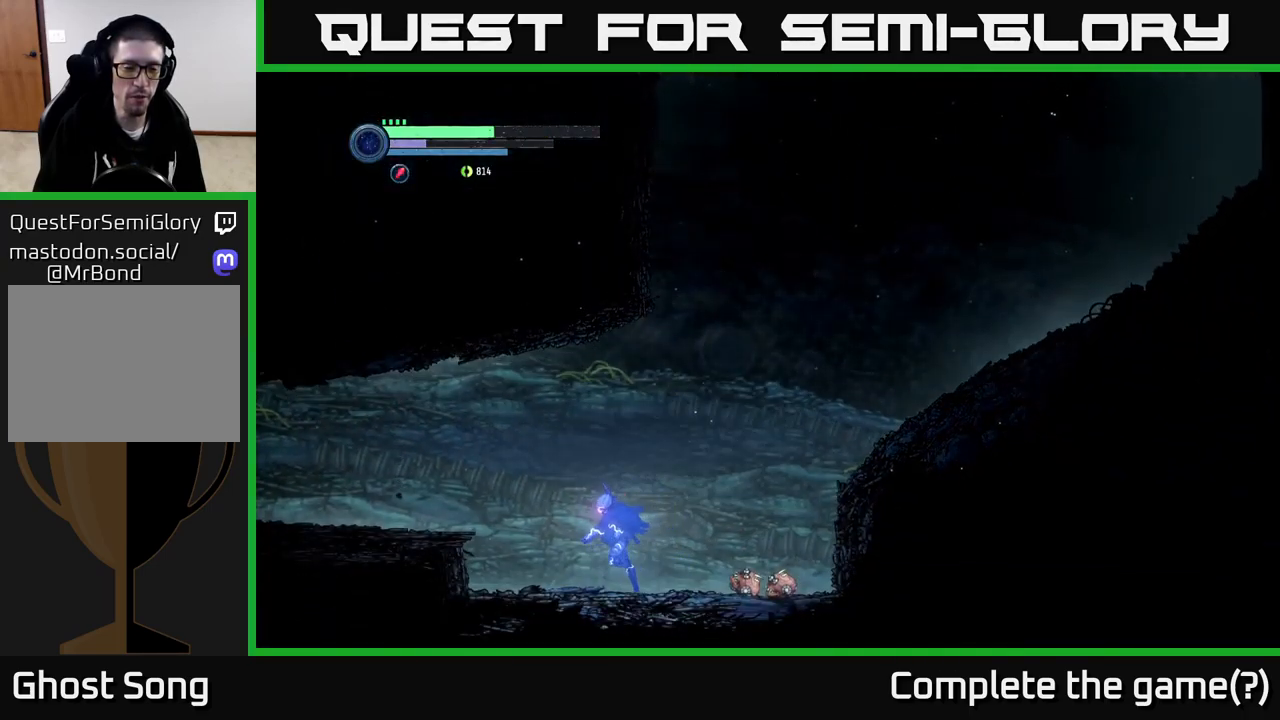
{"buttons": [], "left_stick": "left", "right_stick": "center", "events": [[267, "A", "down"], [284, "R2", "up"], [434, "A", "up"]]}
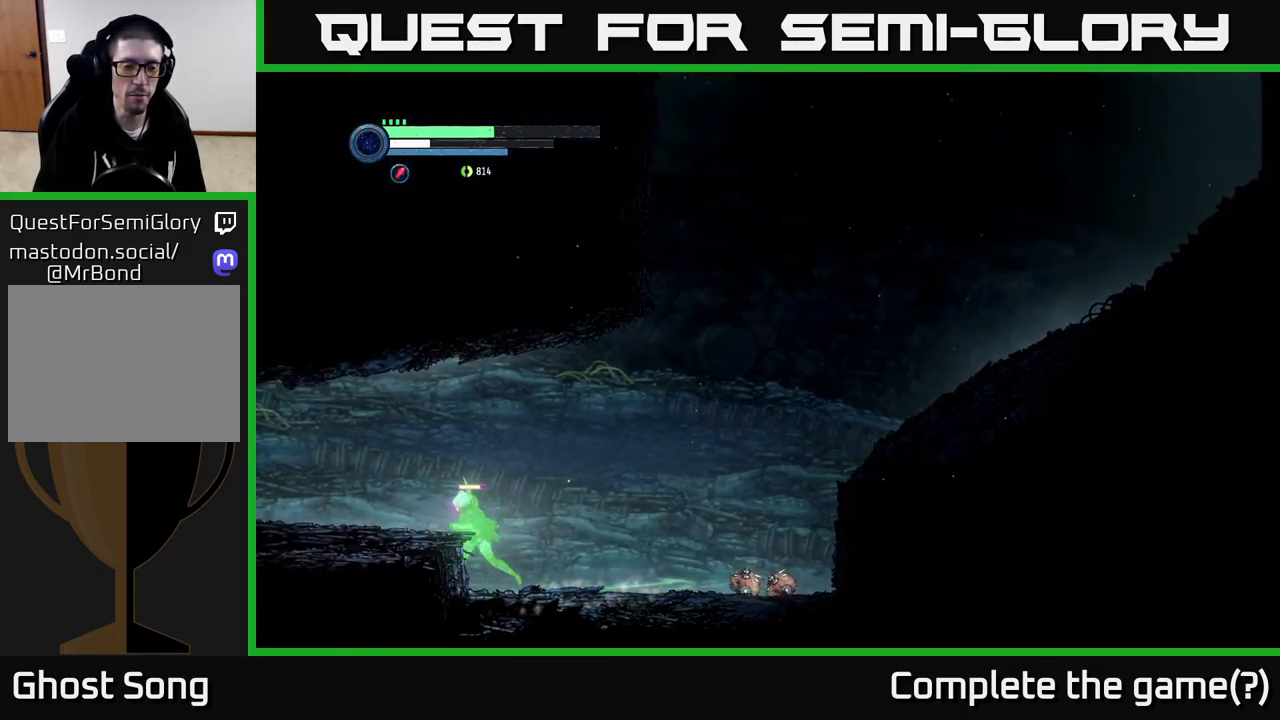
{"buttons": [], "left_stick": "left", "right_stick": "center", "events": [[150, "A", "down"], [300, "A", "up"]]}
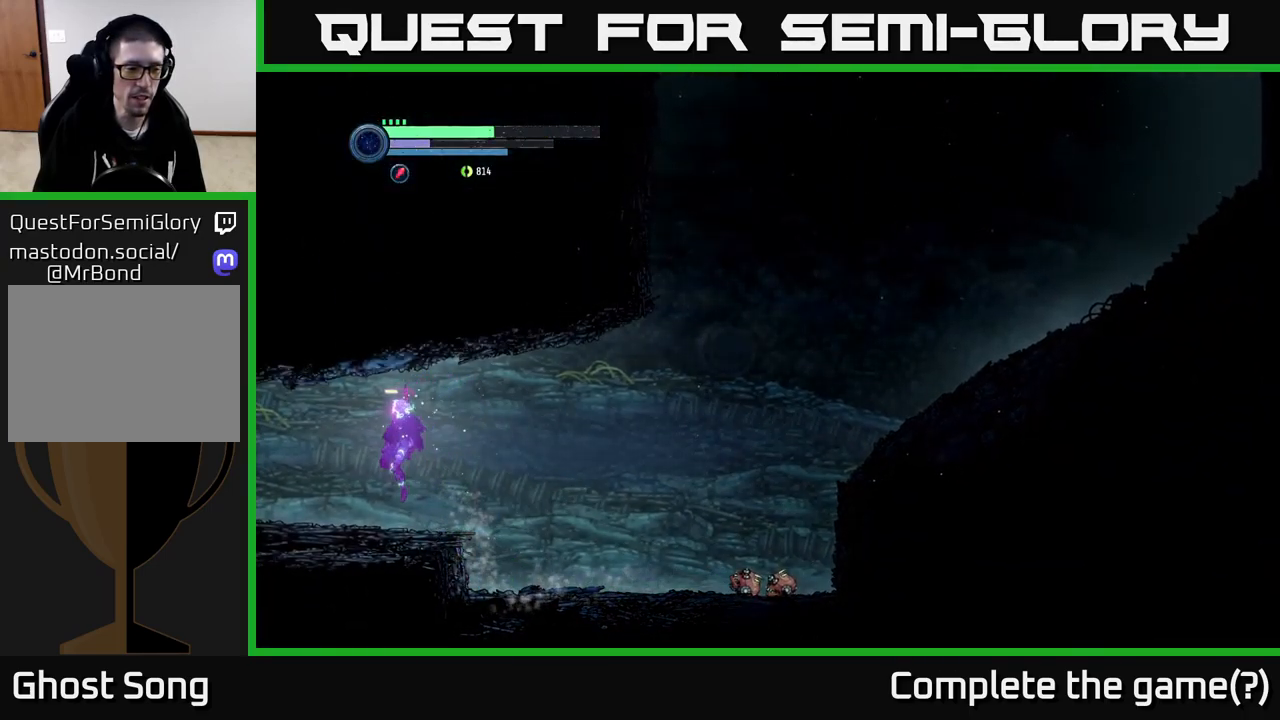
{"buttons": ["R2"], "left_stick": "left", "right_stick": "center", "events": [[134, "R2", "down"]]}
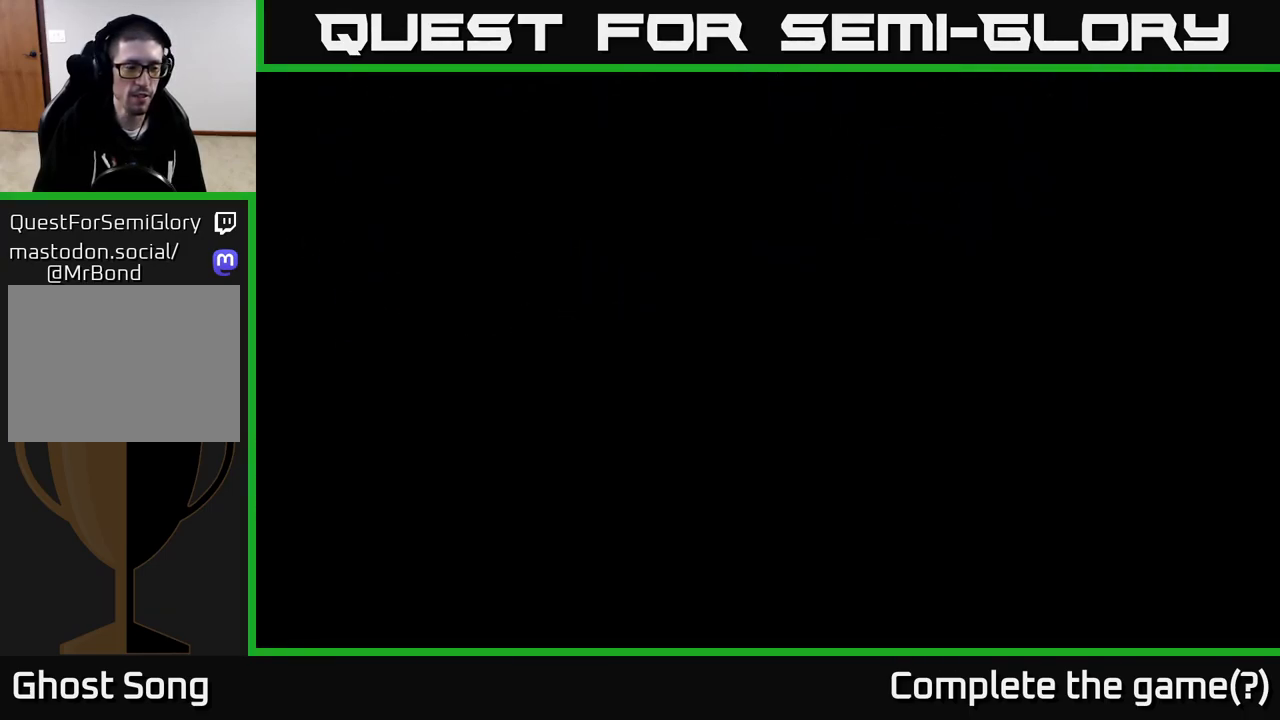
{"buttons": [], "left_stick": "left", "right_stick": "center", "events": [[317, "R2", "up"]]}
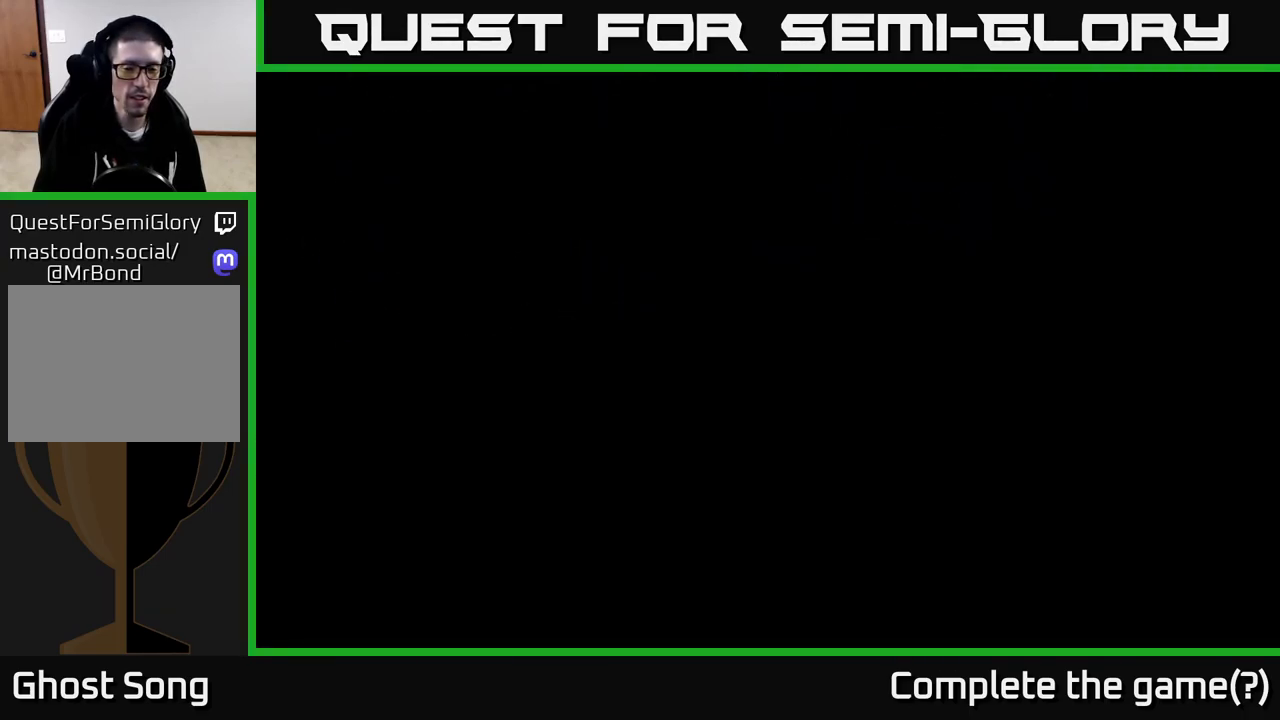
{"buttons": ["R2"], "left_stick": "left", "right_stick": "center", "events": [[200, "R2", "down"]]}